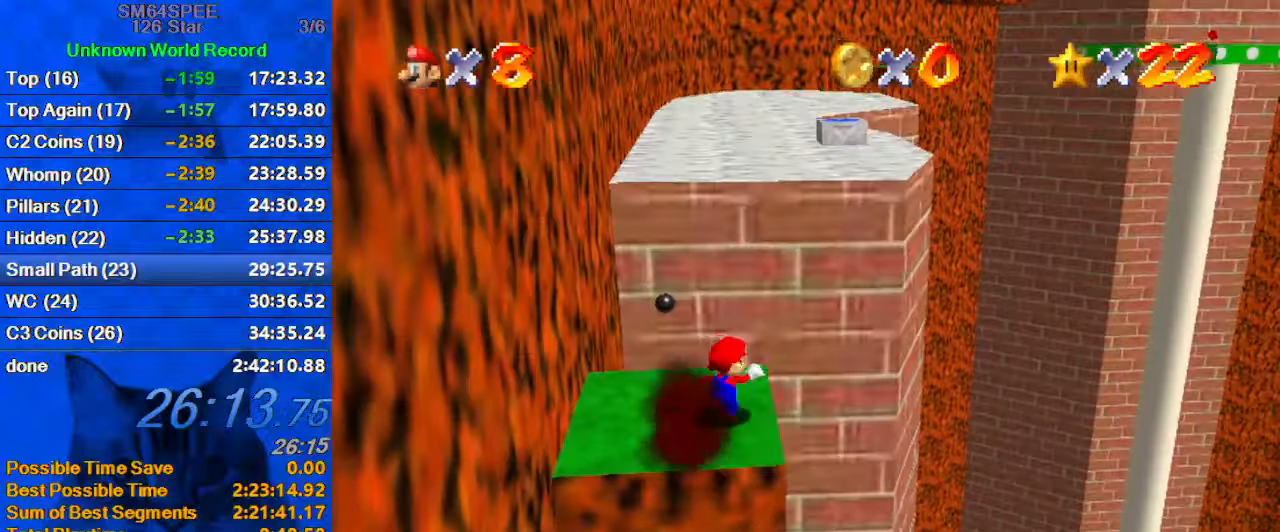
Gameplay with keyboard; each line is a JSON object with the keys held at the frame after it. "events" lists presses ("down") and releases ("up") of "a", "c", "ctrl", "d", "down", "left", "return", "right", "s", "shift", "up", "w", "x" and "y" between this image and that frame as [ms after this image, input, new state], when the widget could be followed in between. No other keys are recorded. Mouse input is not recorded.
{"keys": ["left", "up", "y"], "events": [[167, "left", "down"], [467, "y", "down"]]}
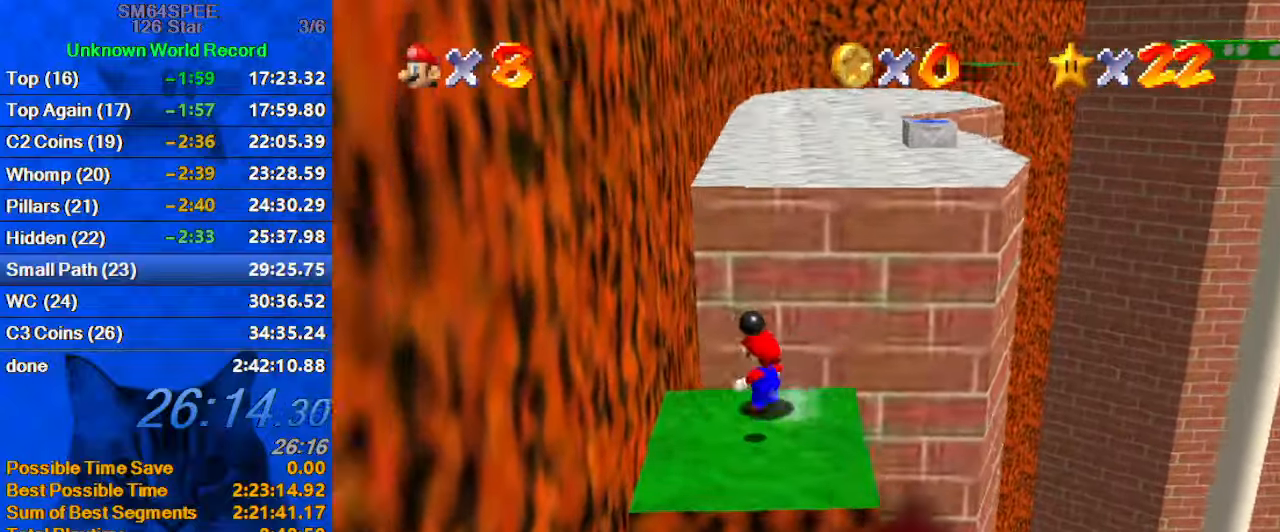
{"keys": ["up"], "events": [[33, "shift", "down"], [200, "left", "up"], [200, "shift", "up"], [200, "y", "up"], [300, "shift", "down"], [500, "shift", "up"]]}
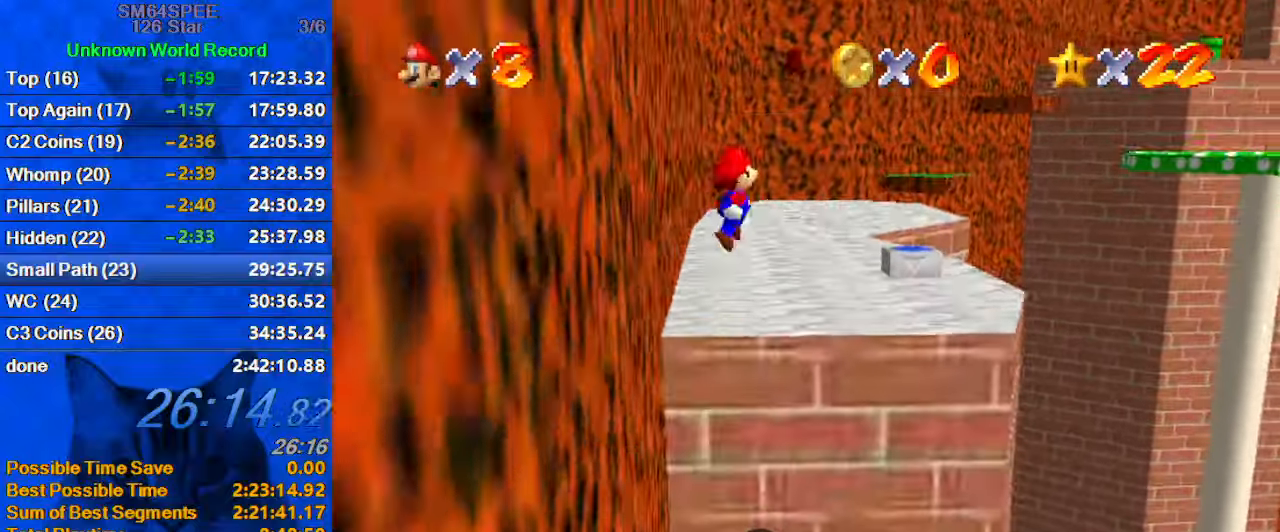
{"keys": ["up"], "events": []}
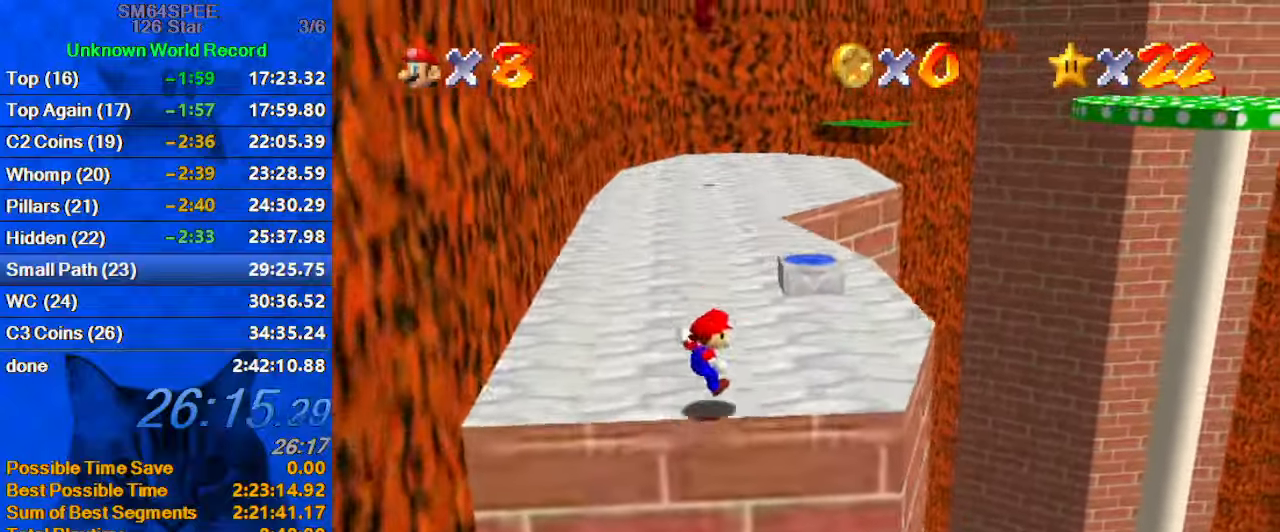
{"keys": ["a", "up"], "events": [[333, "ctrl", "down"], [433, "ctrl", "up"], [467, "a", "down"]]}
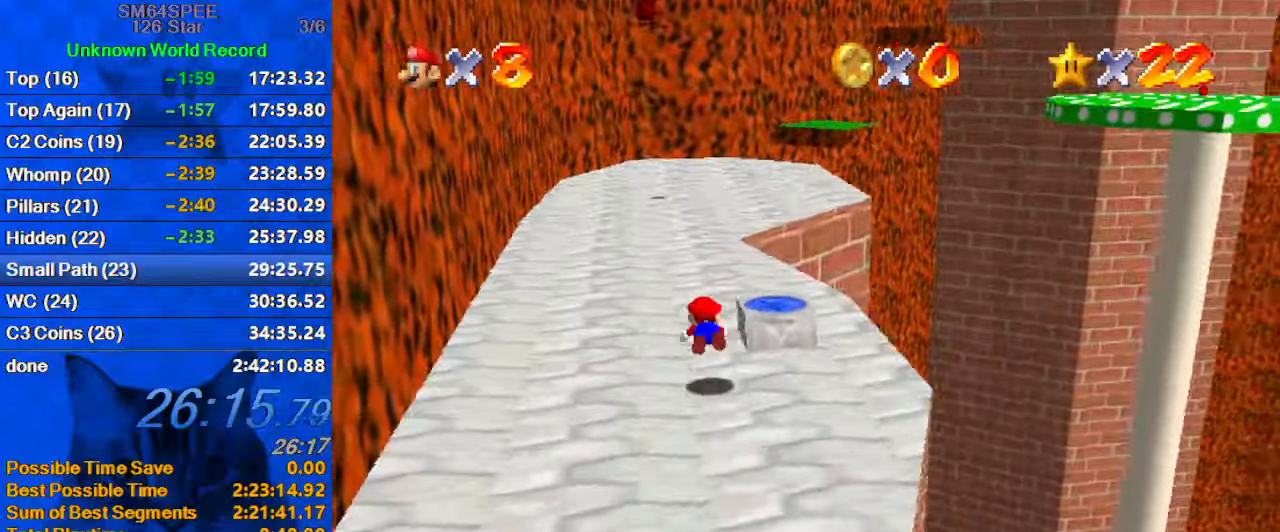
{"keys": ["left", "up"], "events": [[67, "a", "up"], [100, "left", "down"], [167, "ctrl", "down"], [167, "shift", "down"], [367, "ctrl", "up"], [367, "shift", "up"]]}
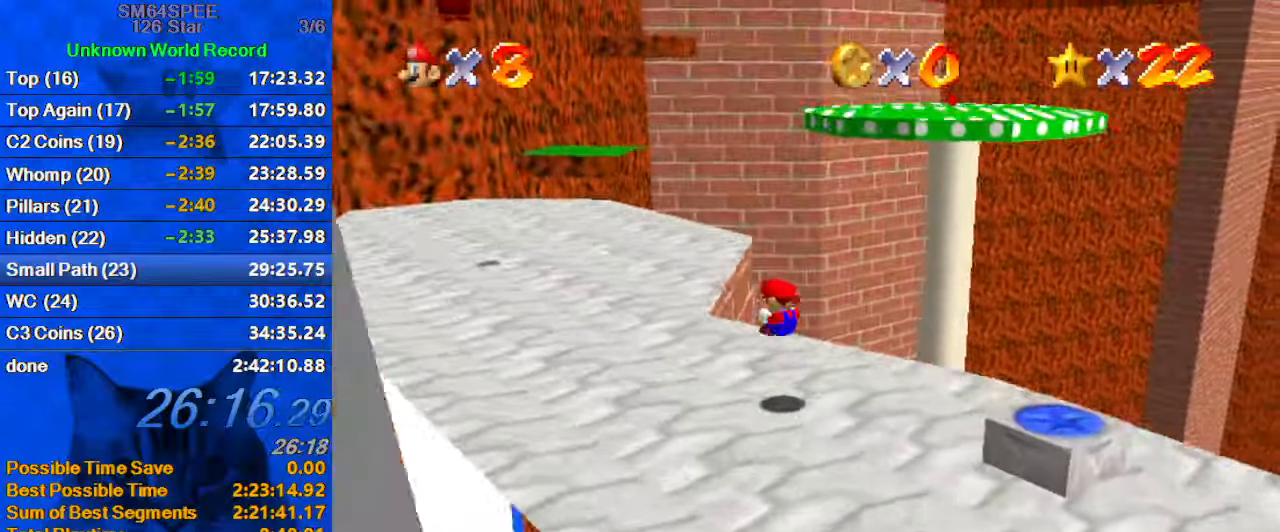
{"keys": ["ctrl", "left", "up"], "events": [[267, "shift", "down"], [333, "shift", "up"], [400, "ctrl", "down"]]}
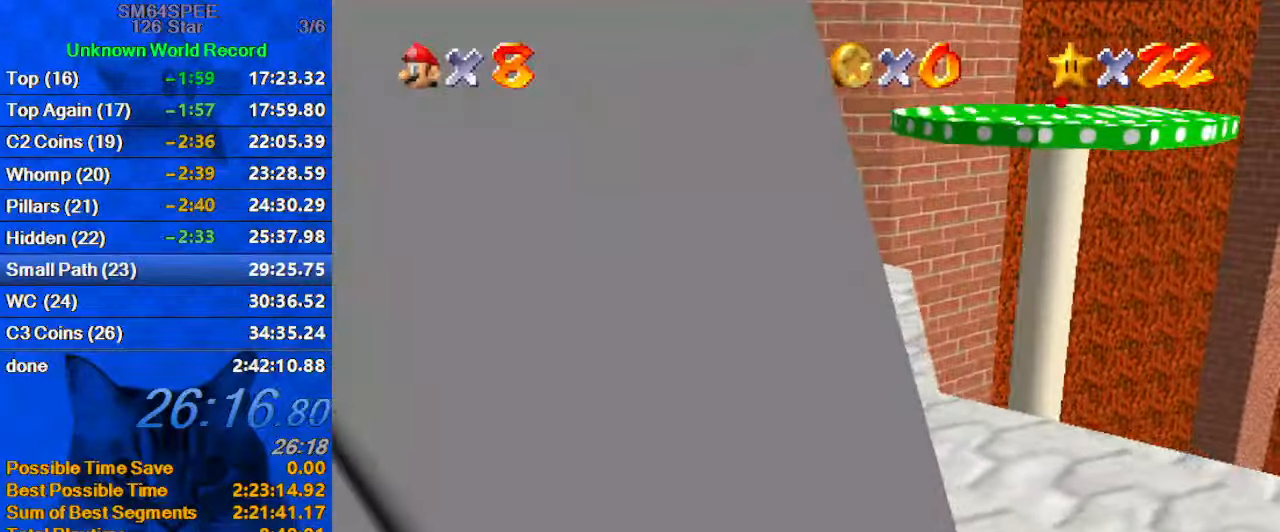
{"keys": ["ctrl", "left", "shift", "up"], "events": [[100, "ctrl", "up"], [367, "ctrl", "down"], [367, "shift", "down"]]}
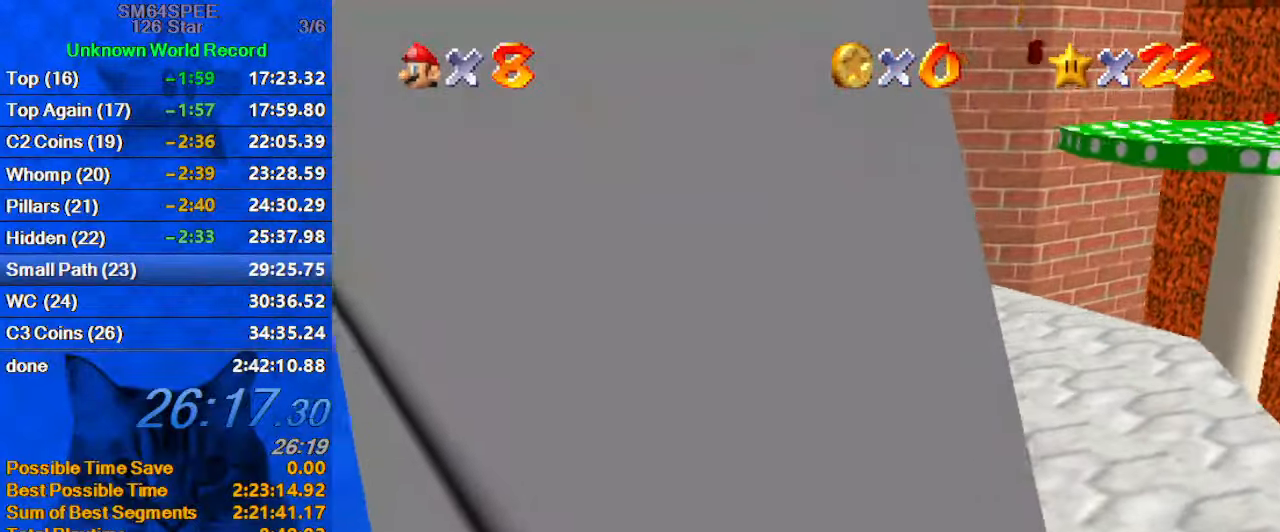
{"keys": ["up"], "events": [[33, "ctrl", "up"], [33, "shift", "up"], [333, "left", "up"]]}
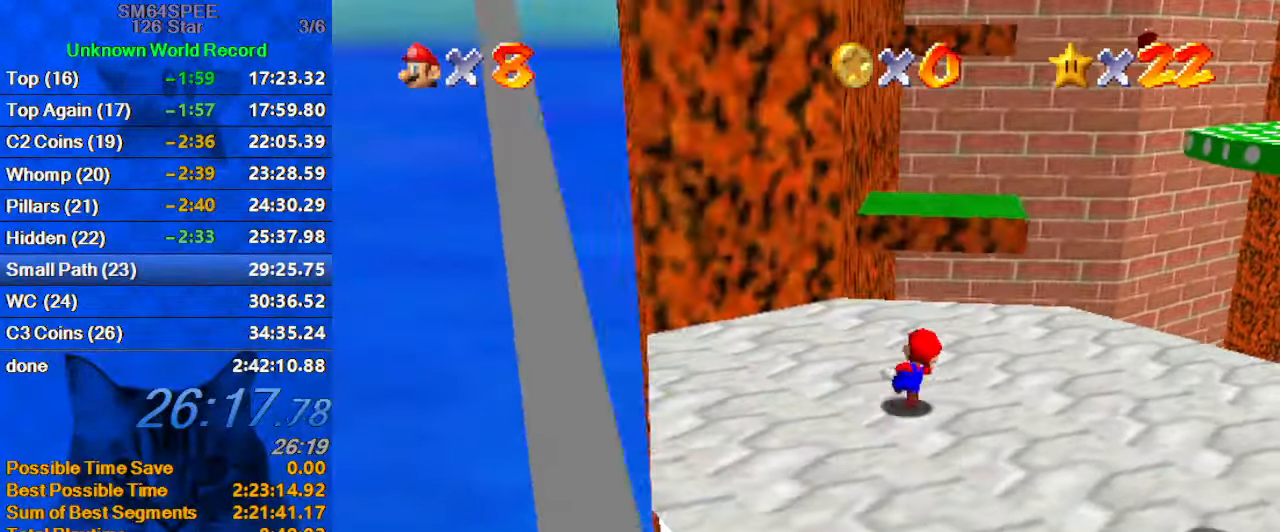
{"keys": ["shift", "up"], "events": [[500, "shift", "down"]]}
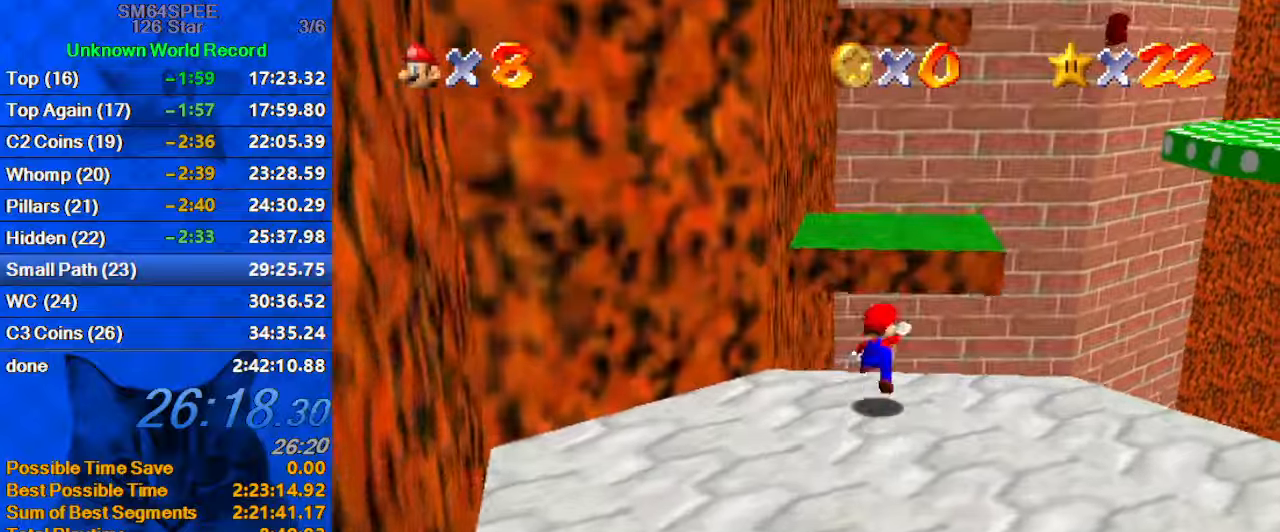
{"keys": ["left", "right", "shift", "up"], "events": [[134, "left", "down"], [267, "right", "down"]]}
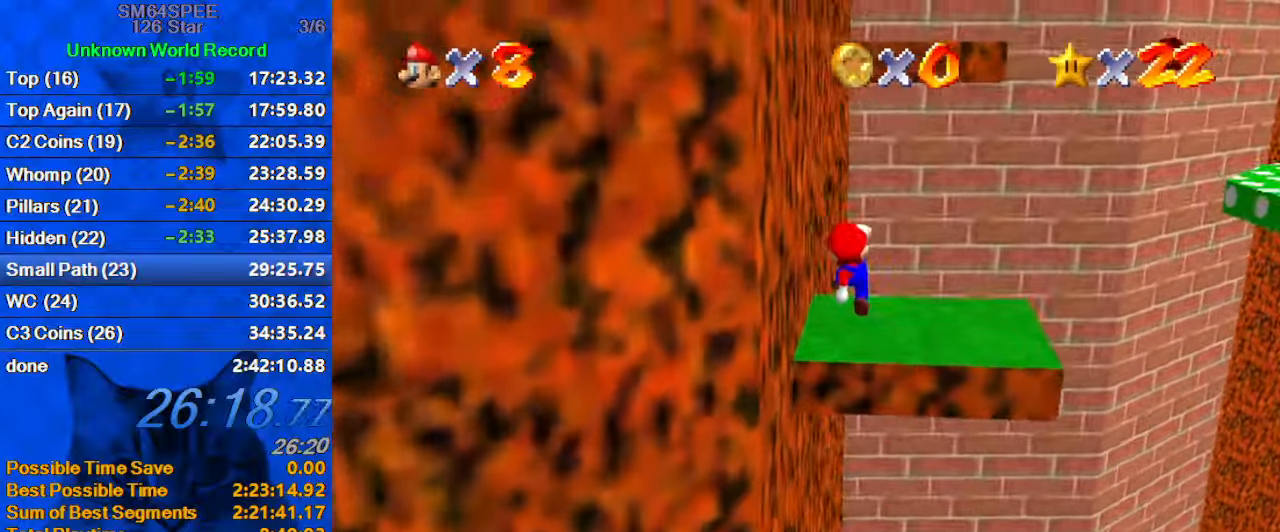
{"keys": ["right"], "events": [[134, "right", "up"], [200, "left", "up"], [200, "up", "up"], [267, "right", "down"], [367, "shift", "up"]]}
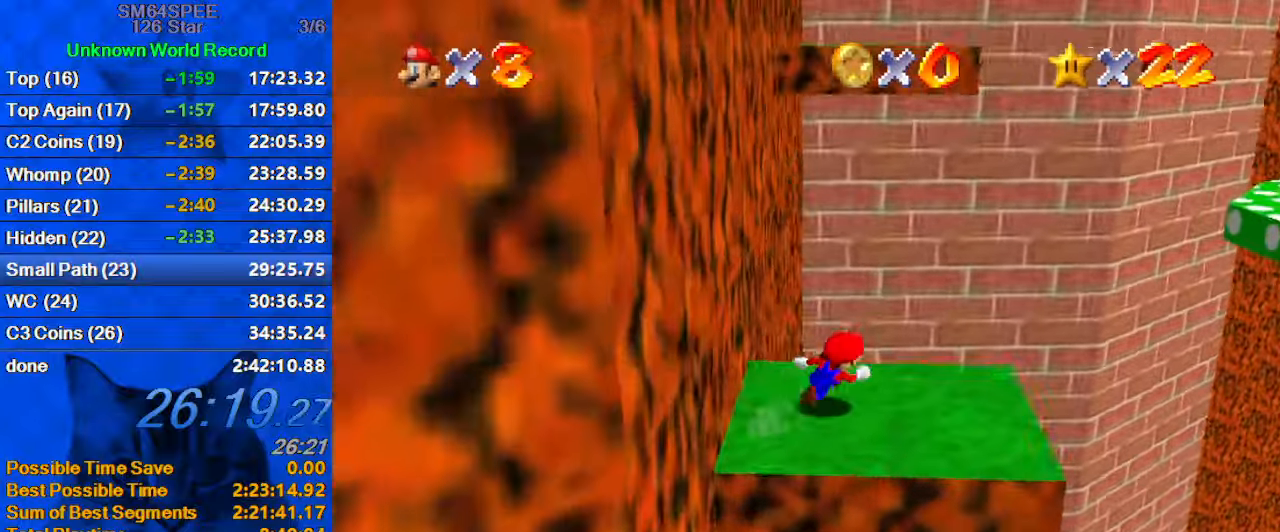
{"keys": ["shift", "up"], "events": [[100, "left", "down"], [167, "right", "up"], [167, "up", "down"], [200, "shift", "down"], [467, "left", "up"]]}
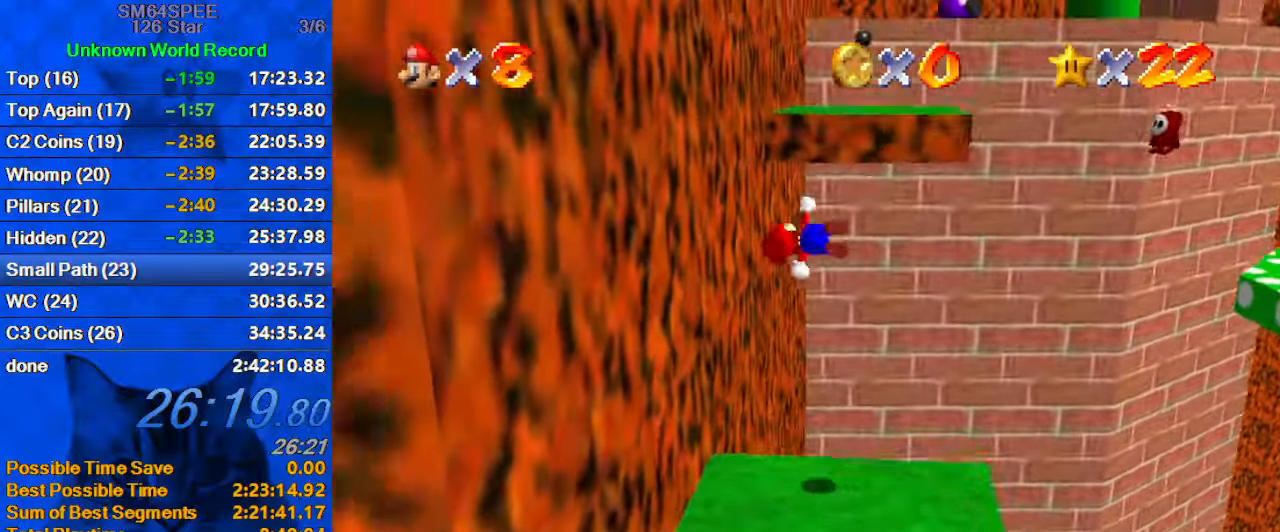
{"keys": ["shift", "up"], "events": [[200, "left", "down"], [300, "shift", "up"], [400, "left", "up"], [500, "shift", "down"]]}
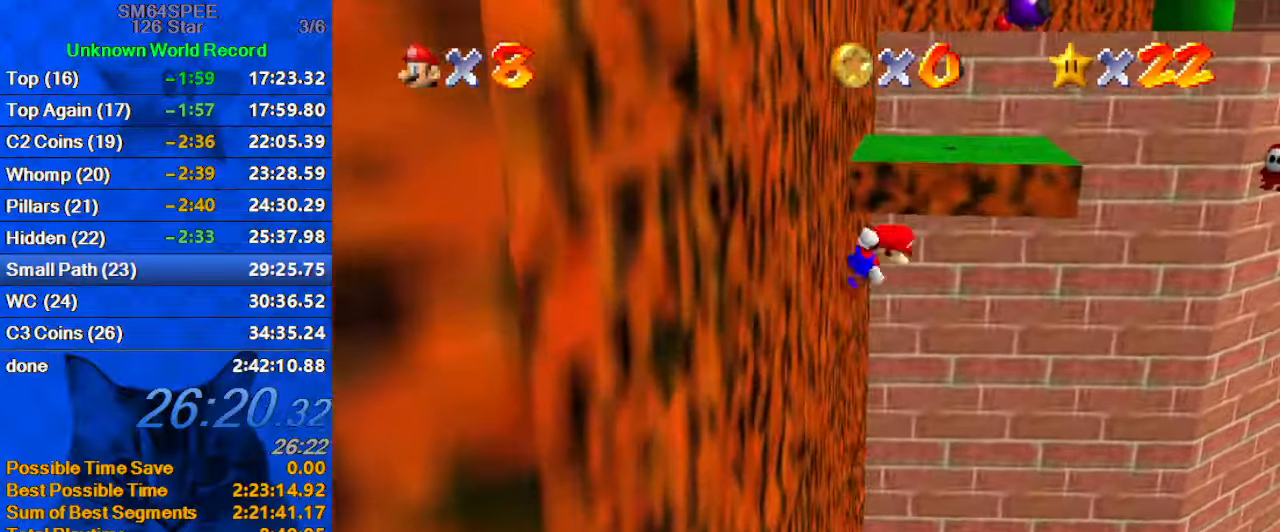
{"keys": ["left", "shift", "up"], "events": [[267, "left", "down"]]}
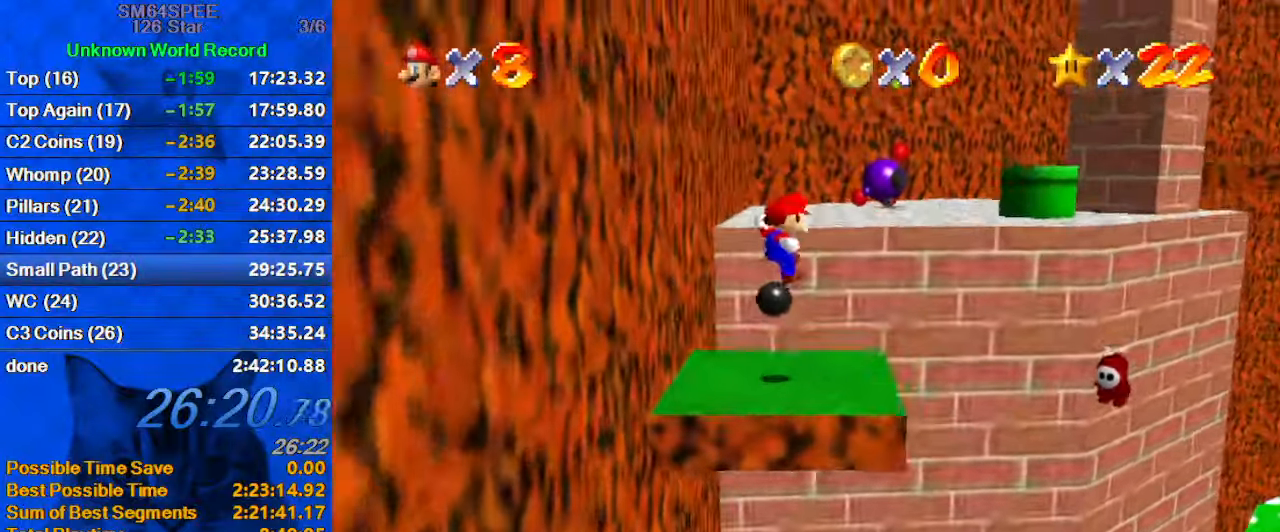
{"keys": ["left", "up"], "events": [[334, "shift", "up"]]}
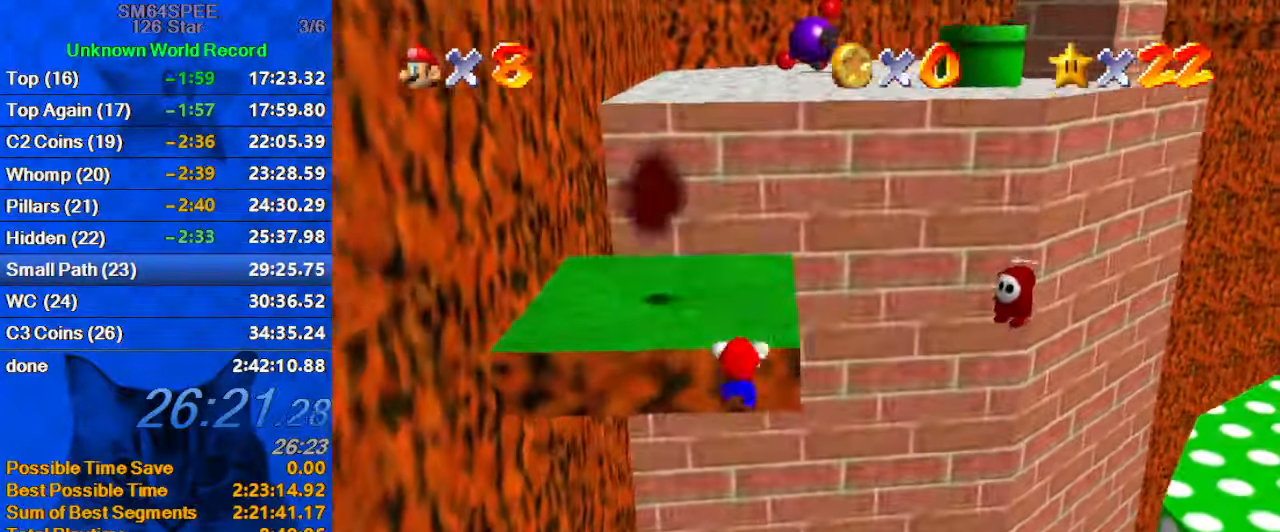
{"keys": [], "events": [[67, "shift", "down"], [200, "left", "up"], [300, "shift", "up"], [300, "up", "up"]]}
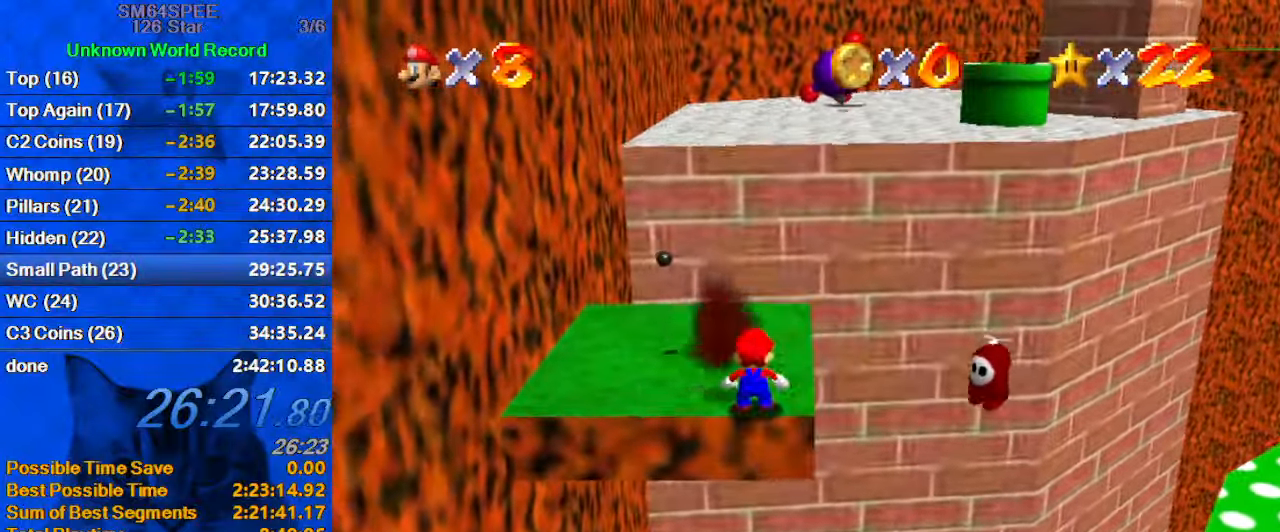
{"keys": ["left"], "events": [[67, "shift", "down"], [134, "right", "down"], [300, "right", "up"], [300, "up", "down"], [367, "left", "down"], [367, "shift", "up"], [500, "up", "up"]]}
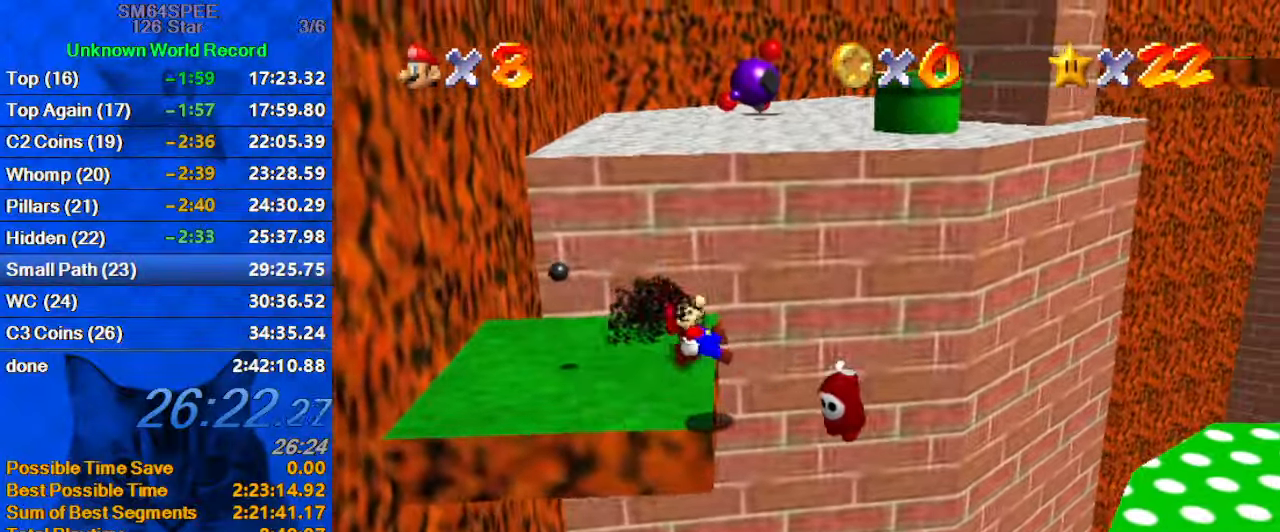
{"keys": ["right", "up"], "events": [[234, "up", "down"], [267, "shift", "down"], [334, "left", "up"], [467, "right", "down"], [467, "shift", "up"]]}
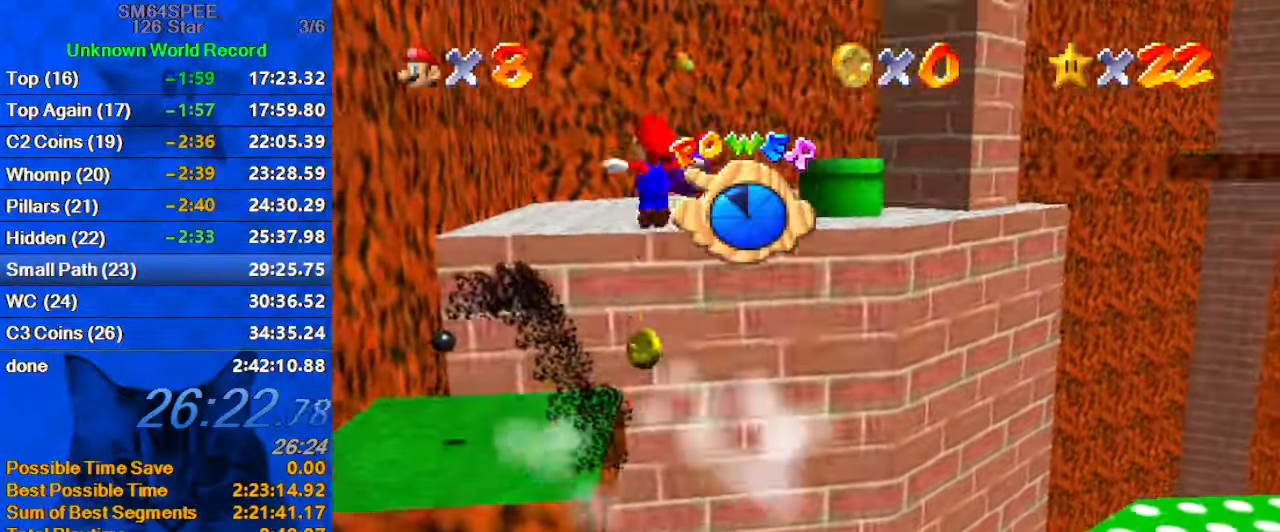
{"keys": ["up"], "events": [[67, "up", "up"], [100, "right", "up"], [167, "left", "down"], [200, "up", "down"], [234, "left", "up"]]}
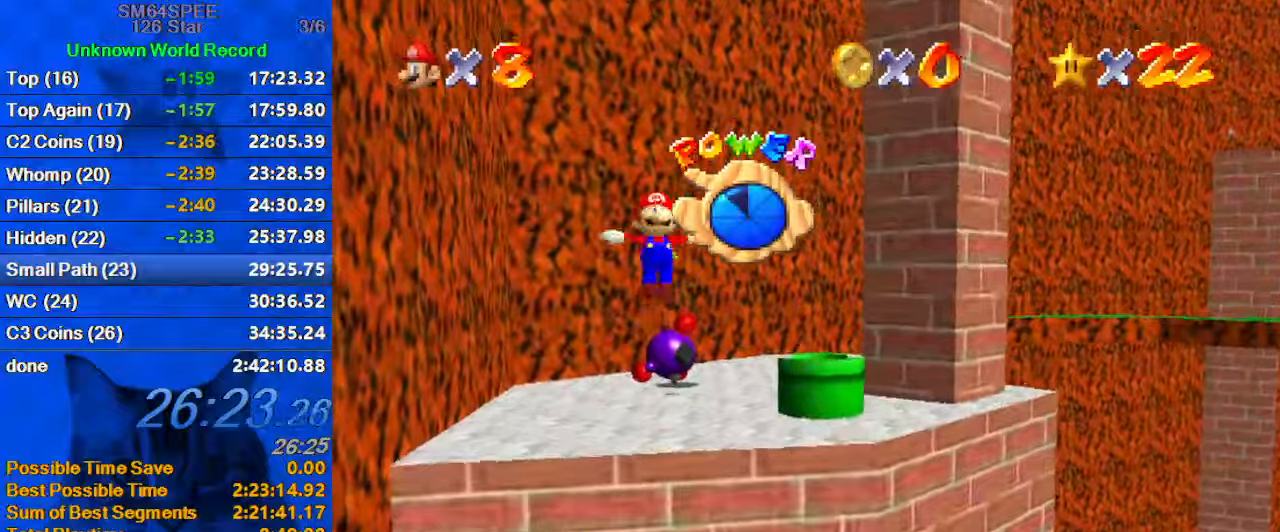
{"keys": ["shift", "up"], "events": [[66, "shift", "down"]]}
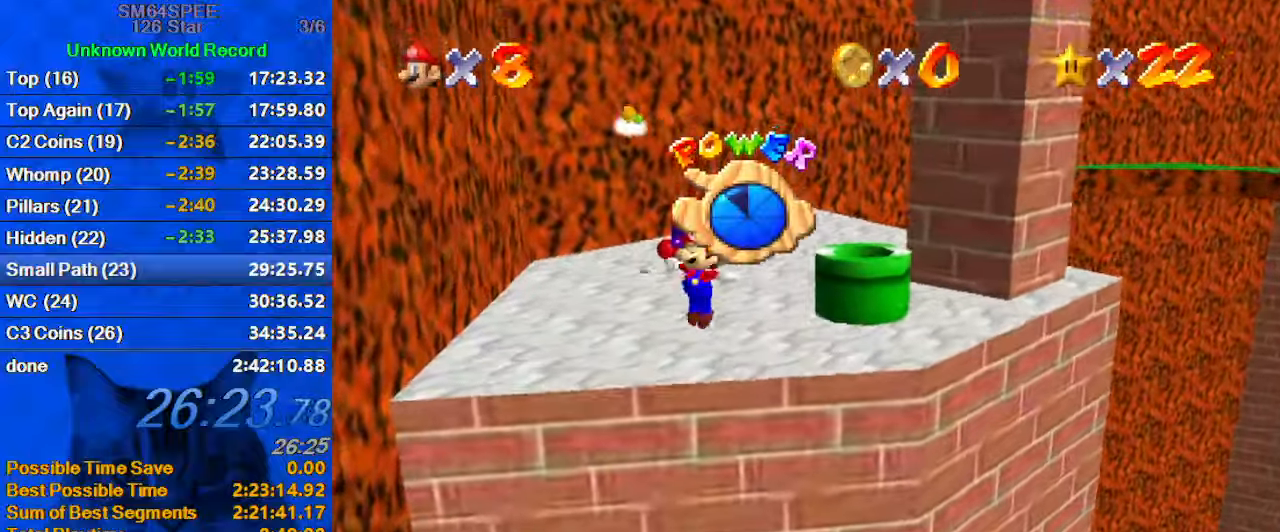
{"keys": ["up"], "events": [[166, "a", "down"], [300, "a", "up"], [466, "shift", "up"]]}
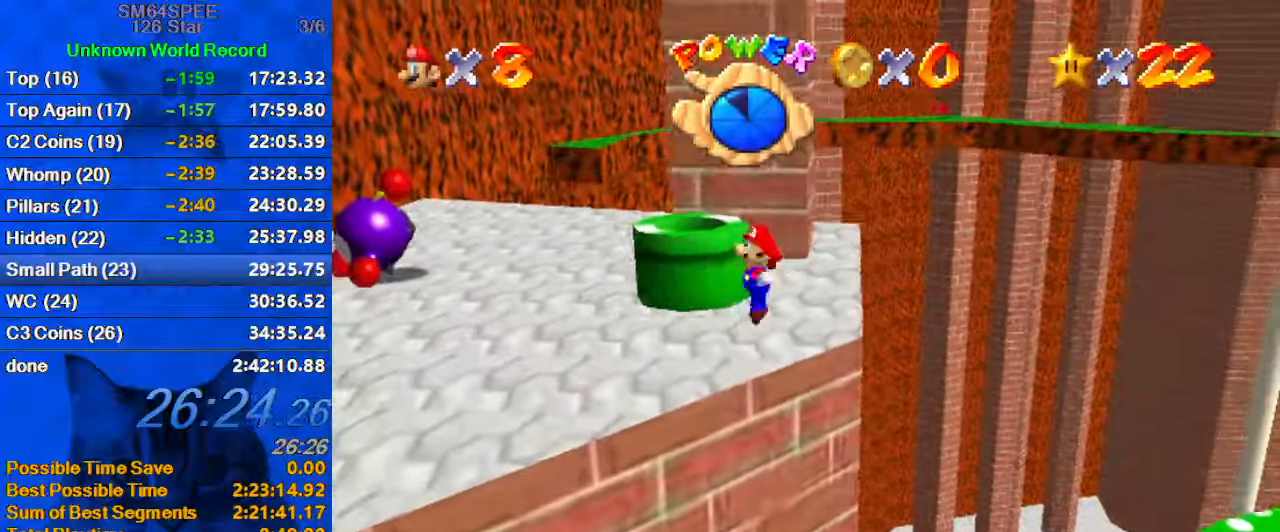
{"keys": ["left"], "events": [[333, "left", "down"], [466, "up", "up"]]}
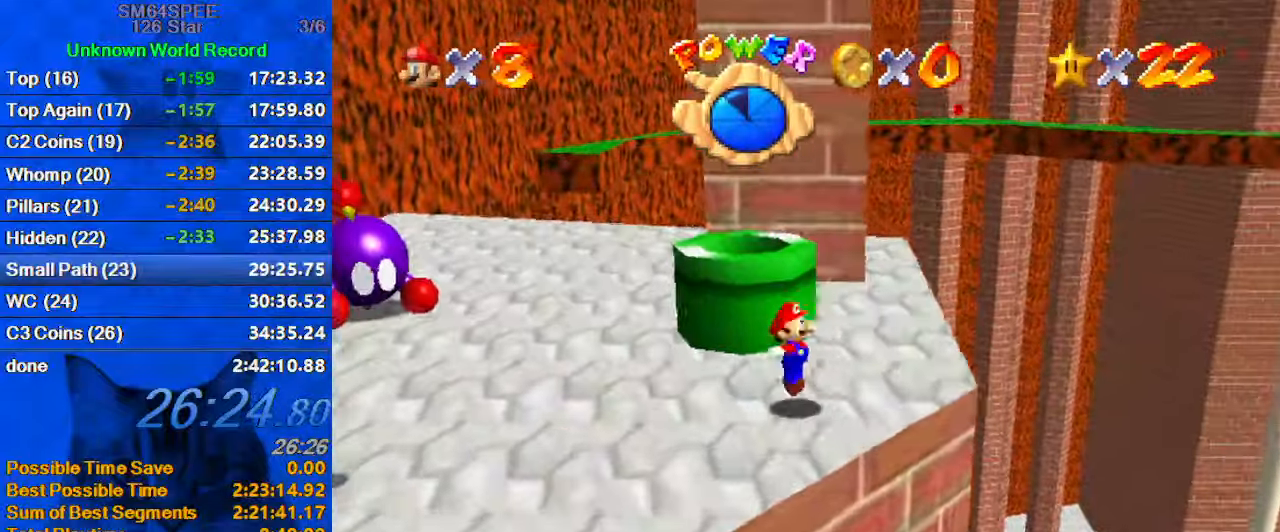
{"keys": ["left", "up"], "events": [[100, "up", "down"]]}
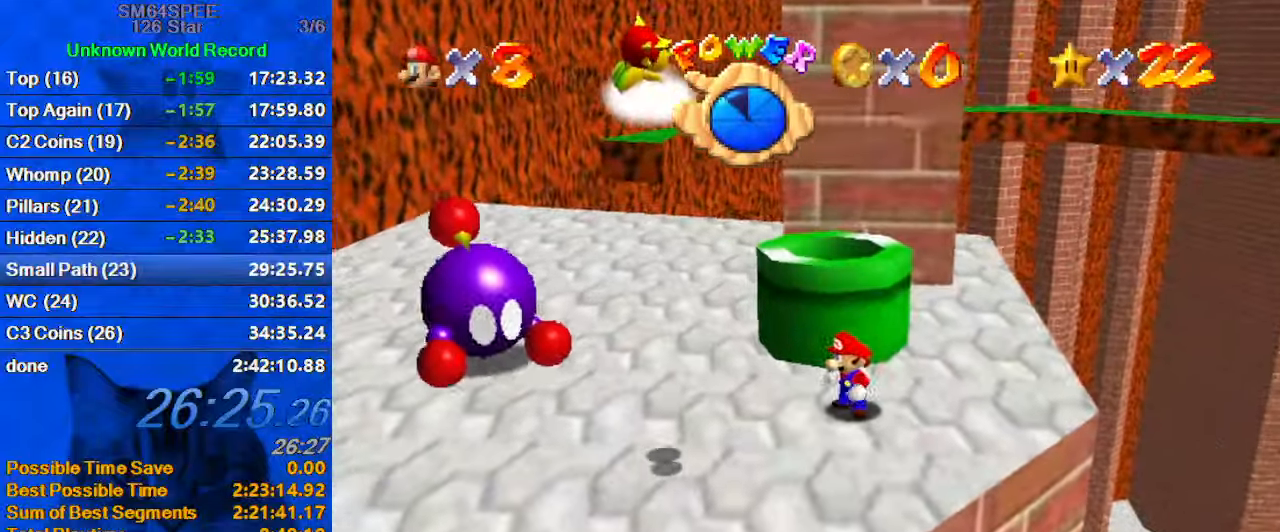
{"keys": ["ctrl", "left", "right", "shift", "up"], "events": [[166, "shift", "down"], [433, "right", "down"], [500, "ctrl", "down"]]}
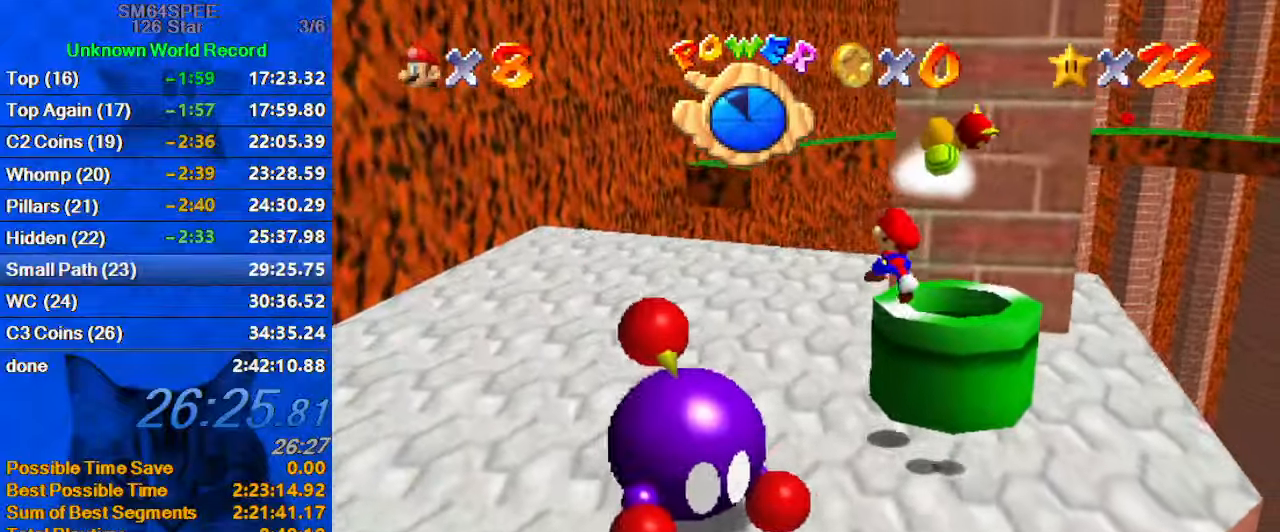
{"keys": ["left", "up"], "events": [[100, "right", "up"], [233, "ctrl", "up"], [333, "shift", "up"]]}
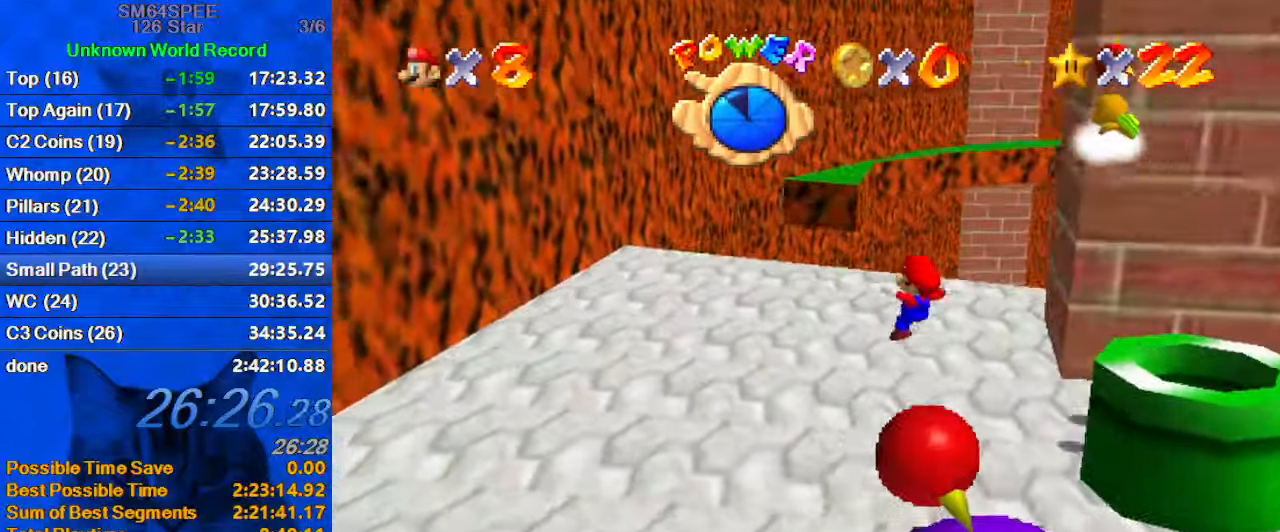
{"keys": ["up"], "events": [[466, "left", "up"]]}
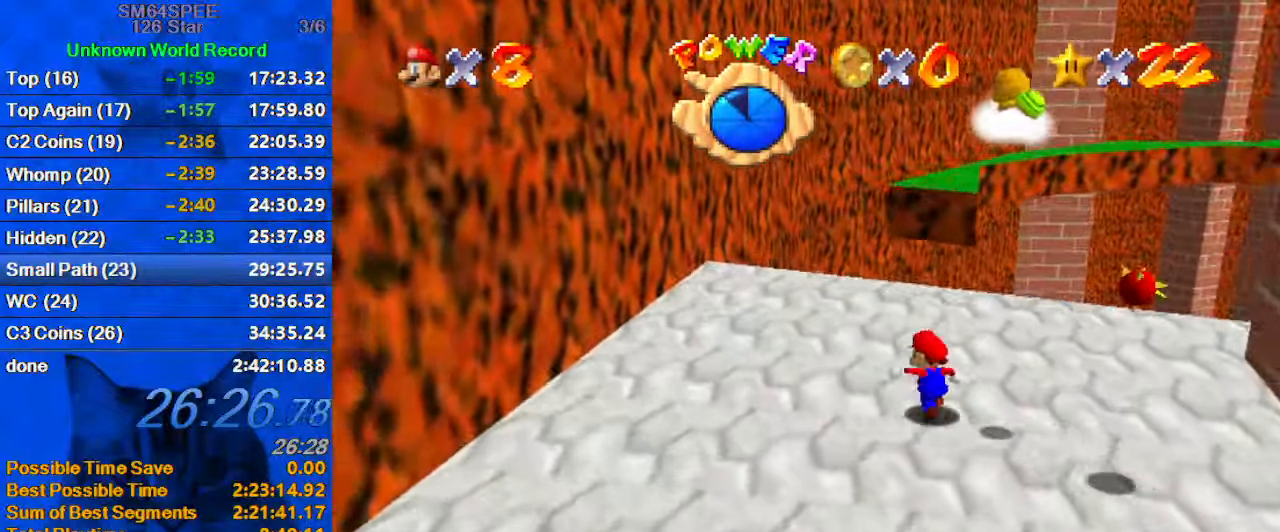
{"keys": ["down", "left", "shift"], "events": [[100, "shift", "down"], [166, "up", "up"], [200, "down", "down"], [300, "left", "down"]]}
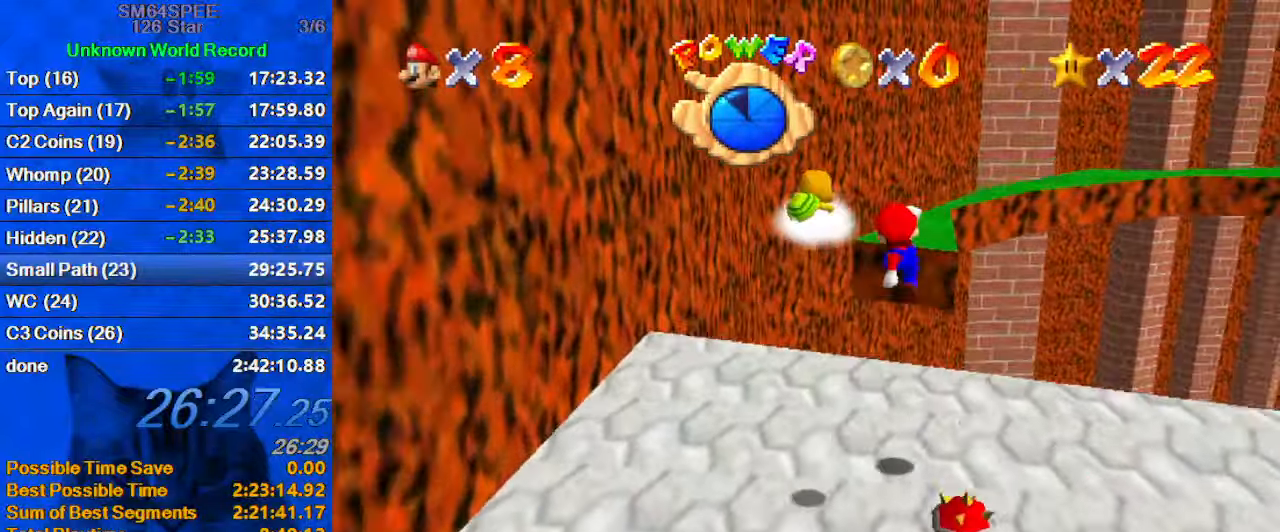
{"keys": [], "events": [[33, "down", "up"], [133, "left", "up"], [133, "shift", "up"], [133, "up", "down"], [166, "right", "down"], [366, "right", "up"], [400, "up", "up"]]}
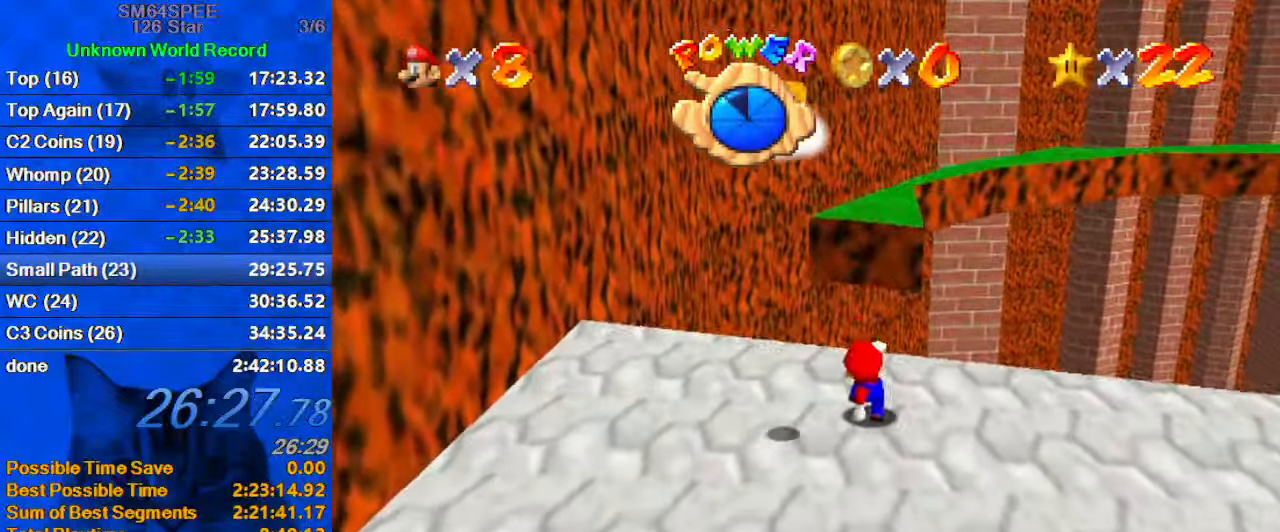
{"keys": [], "events": [[33, "down", "down"], [33, "left", "down"], [33, "shift", "down"], [233, "down", "up"], [266, "left", "up"], [266, "right", "down"], [333, "ctrl", "down"], [433, "up", "down"], [466, "up", "up"], [500, "ctrl", "up"], [500, "right", "up"], [500, "shift", "up"]]}
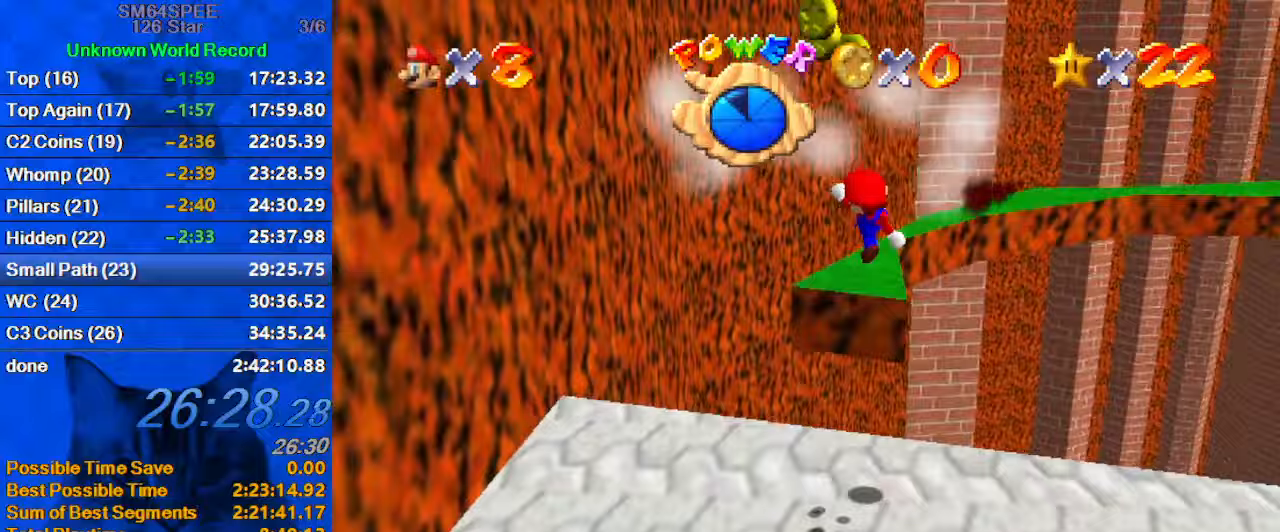
{"keys": ["up"], "events": [[300, "up", "down"]]}